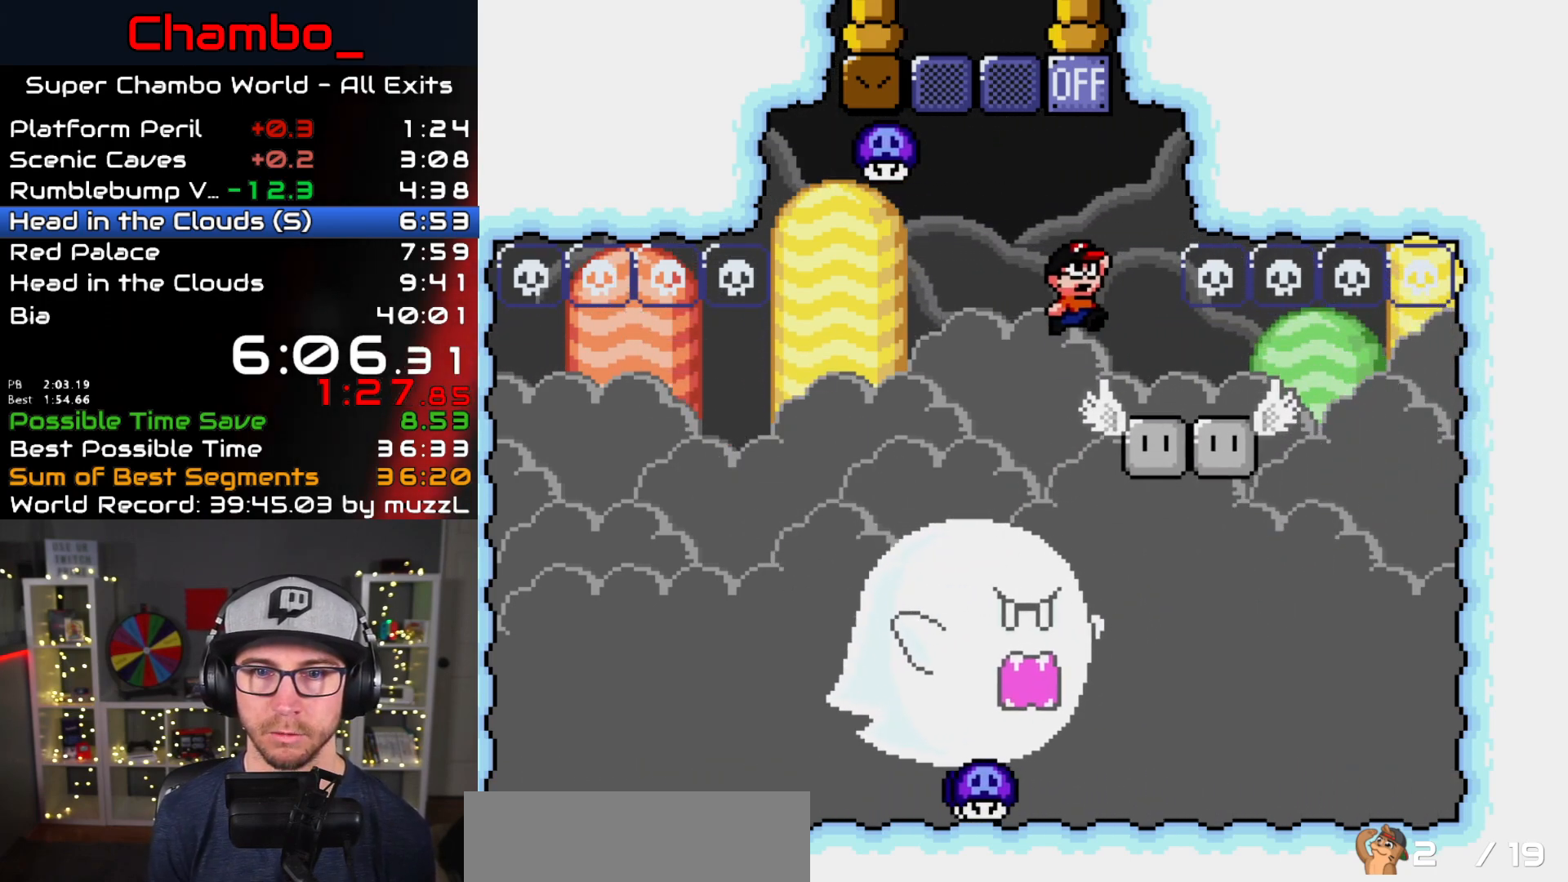
Gameplay with a controller (Nintendo layout); each line is a JSON object with the inputs held at the frame after it (dt_ms = milliseconds from this image to that frame). "events" lists button and stick changes between this image and that frame as [ms after this image, input, new state], when the widget could be followed in between. Not read: L1 L3 R1 R3 SELECT START.
{"dt_ms": 500, "buttons": ["Y", "DPAD_LEFT"]}
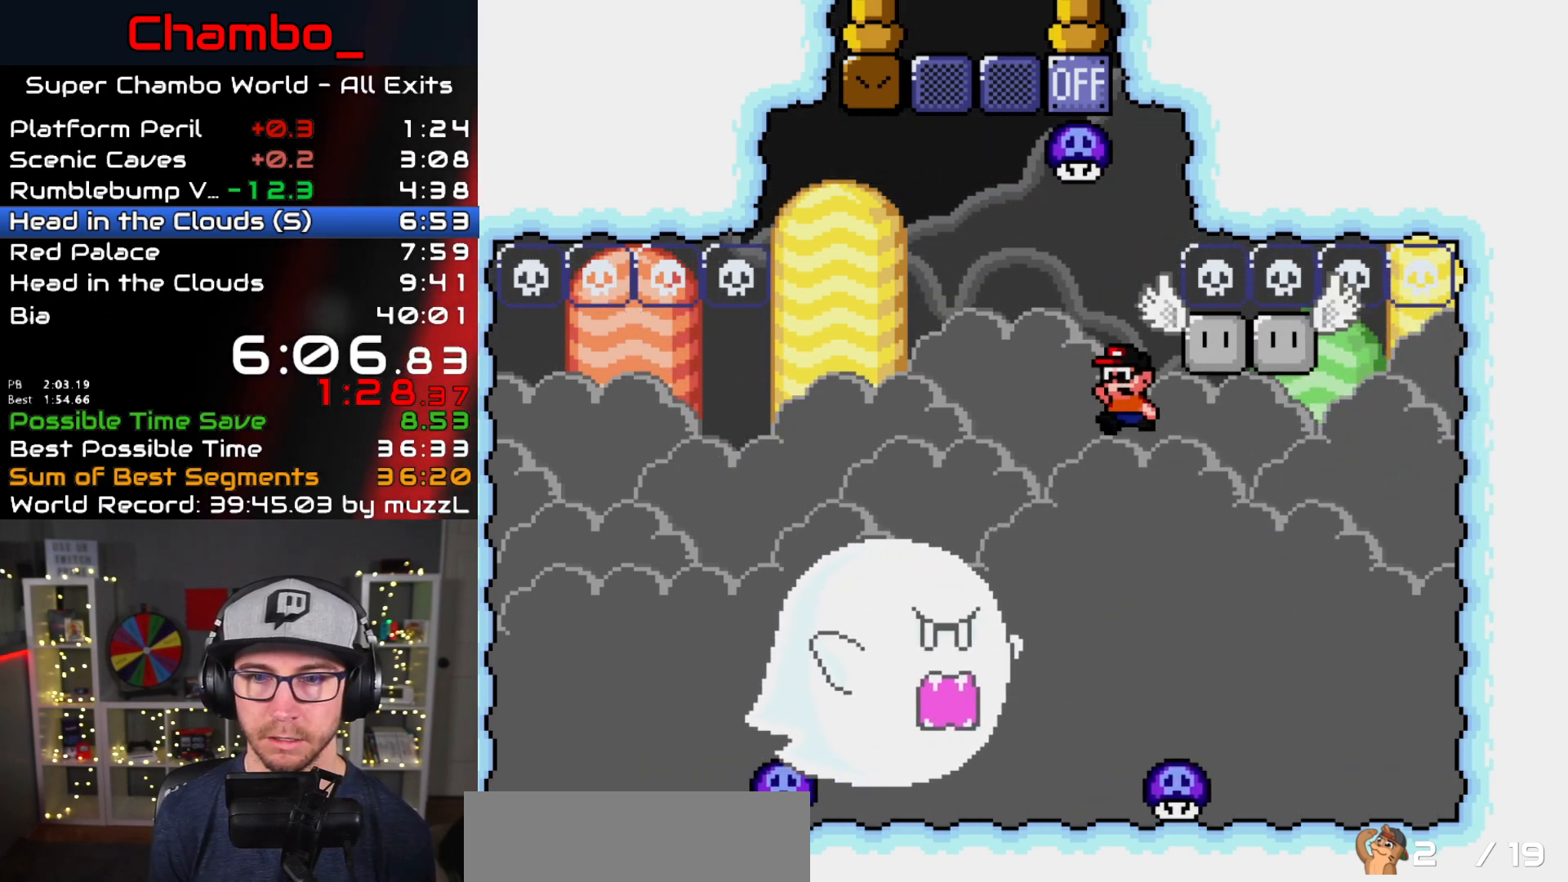
{"dt_ms": 500, "buttons": ["Y"], "events": [[183, "DPAD_LEFT", "up"], [217, "DPAD_RIGHT", "down"], [483, "DPAD_RIGHT", "up"]]}
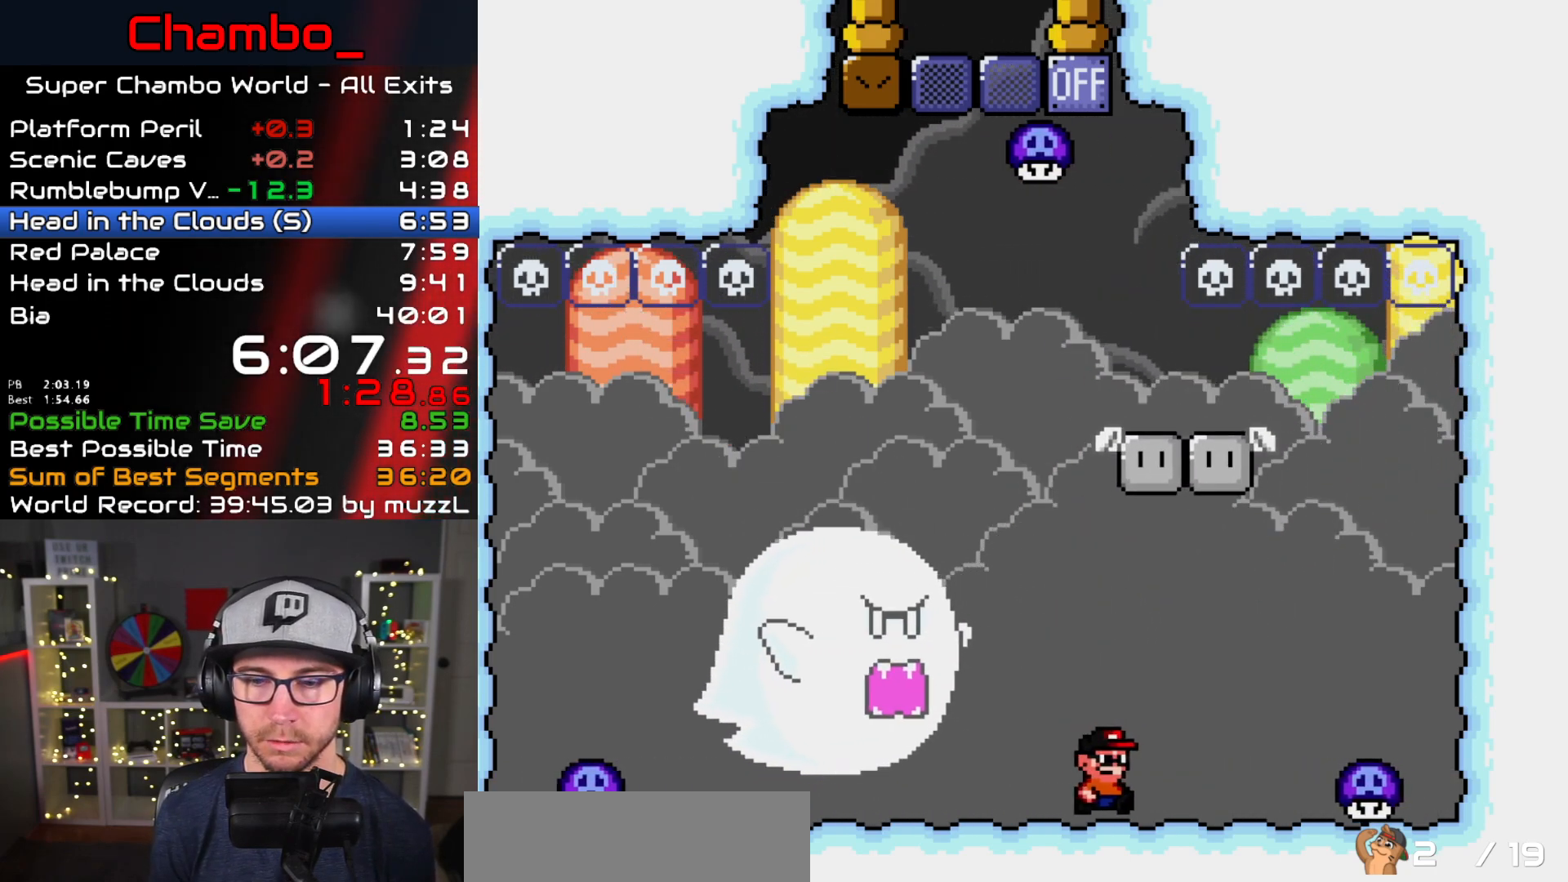
{"dt_ms": 500, "buttons": ["B", "Y", "DPAD_RIGHT"]}
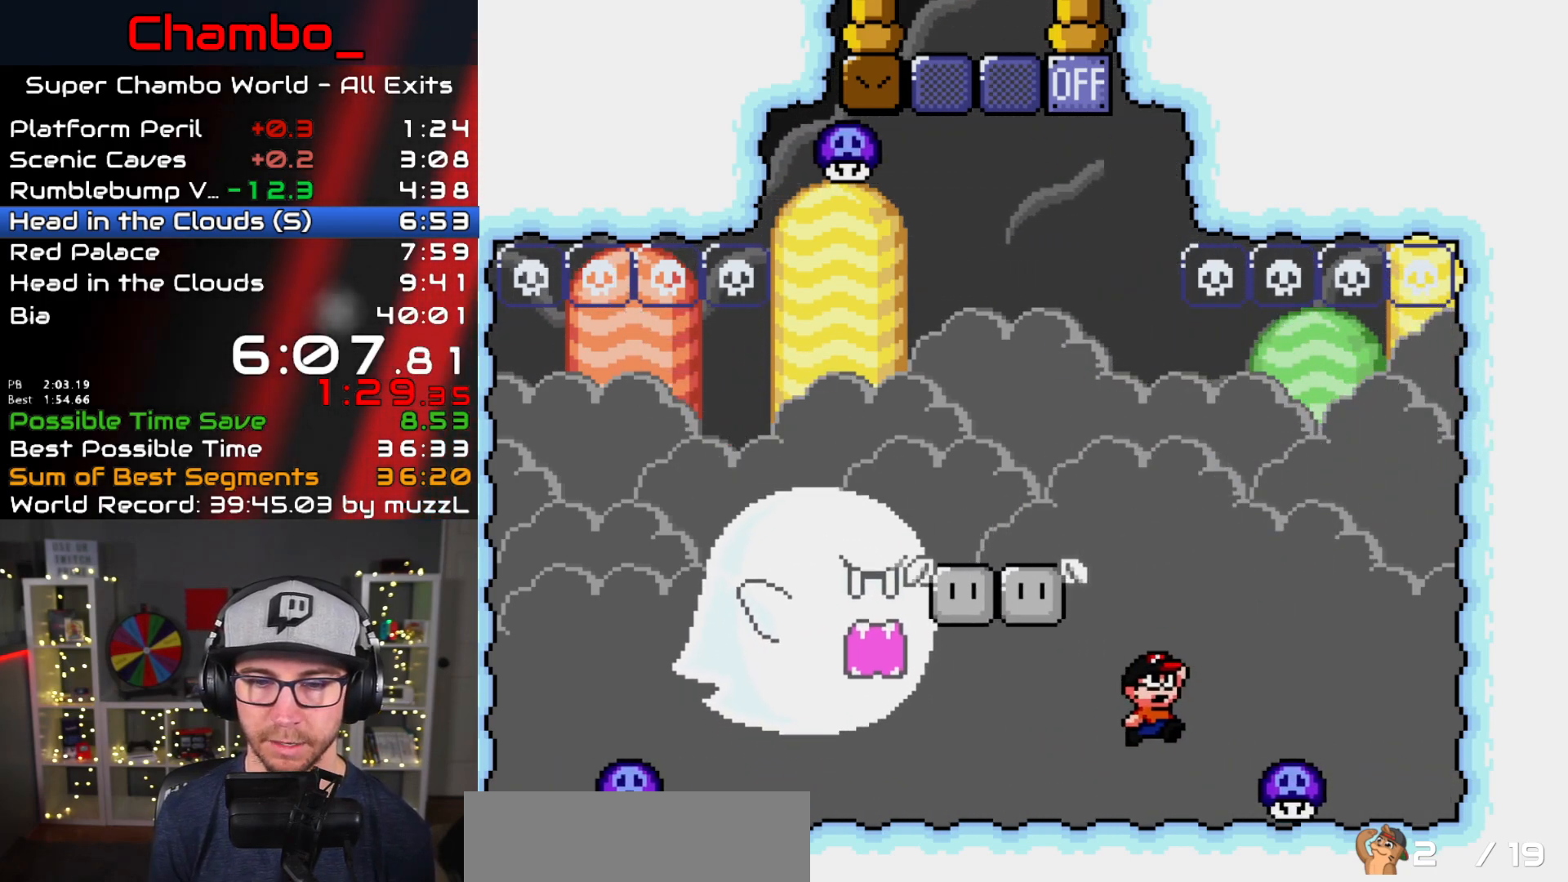
{"dt_ms": 500, "buttons": ["Y", "DPAD_LEFT"]}
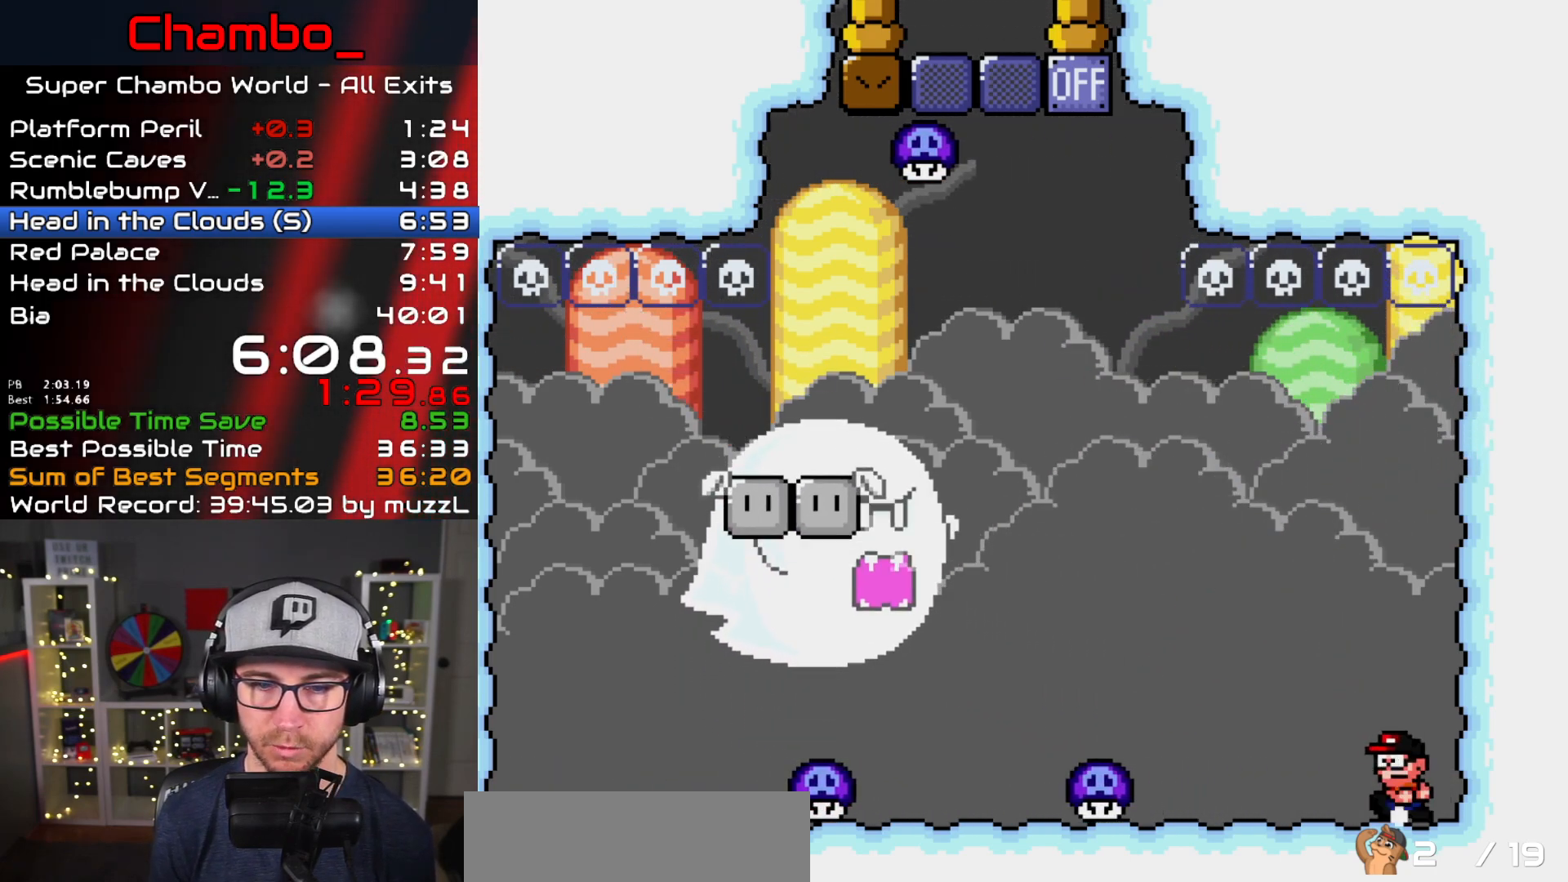
{"dt_ms": 1000, "buttons": ["B", "Y", "DPAD_LEFT"]}
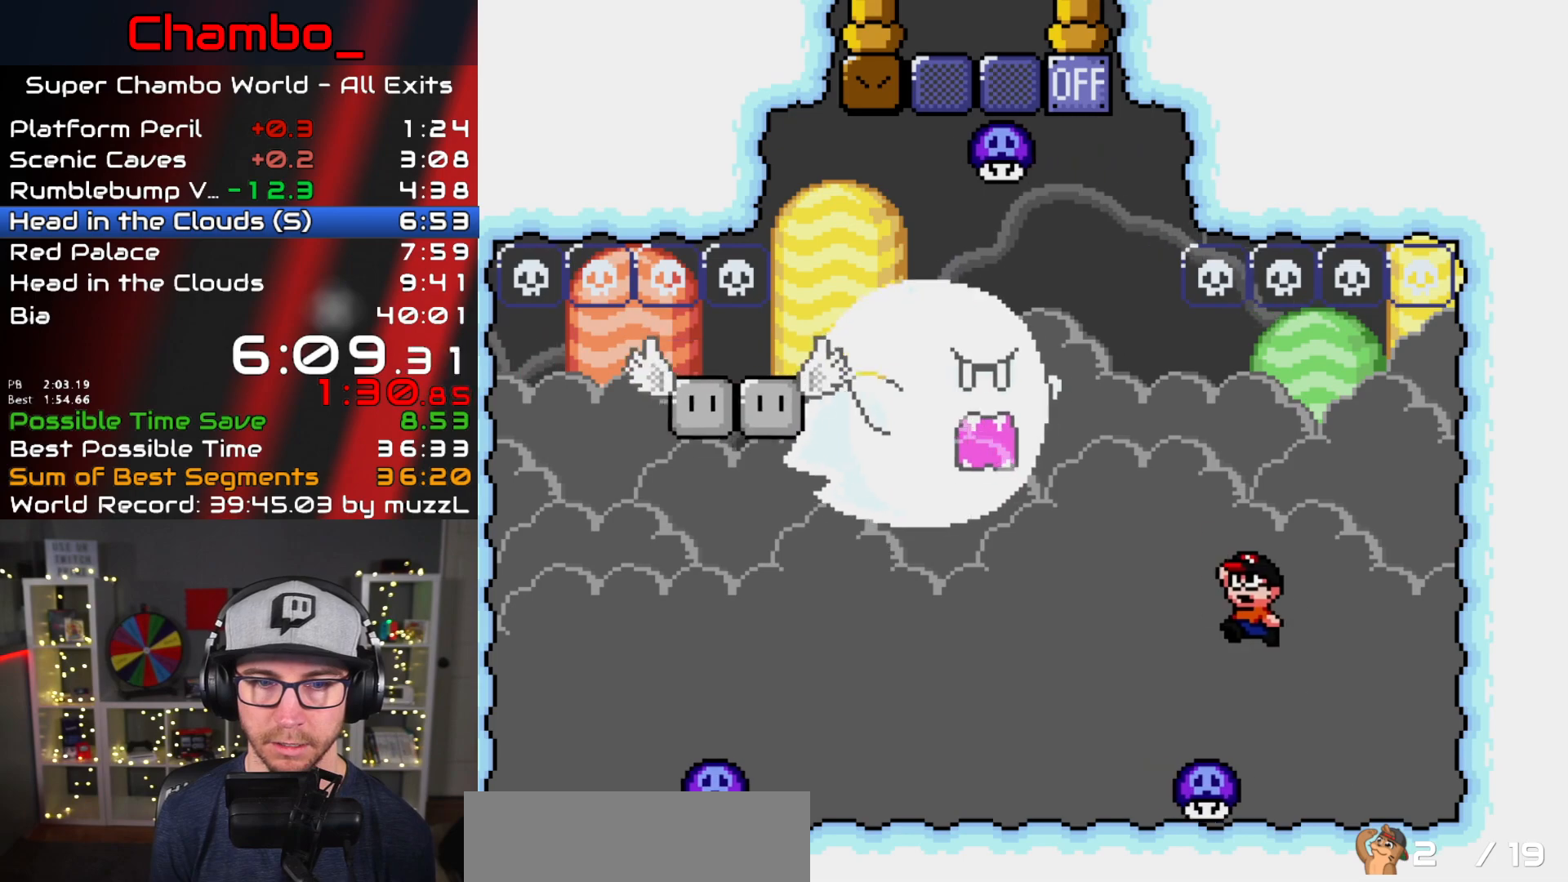
{"dt_ms": 500, "buttons": ["B", "Y", "DPAD_RIGHT"], "events": [[467, "DPAD_LEFT", "up"], [500, "DPAD_RIGHT", "down"]]}
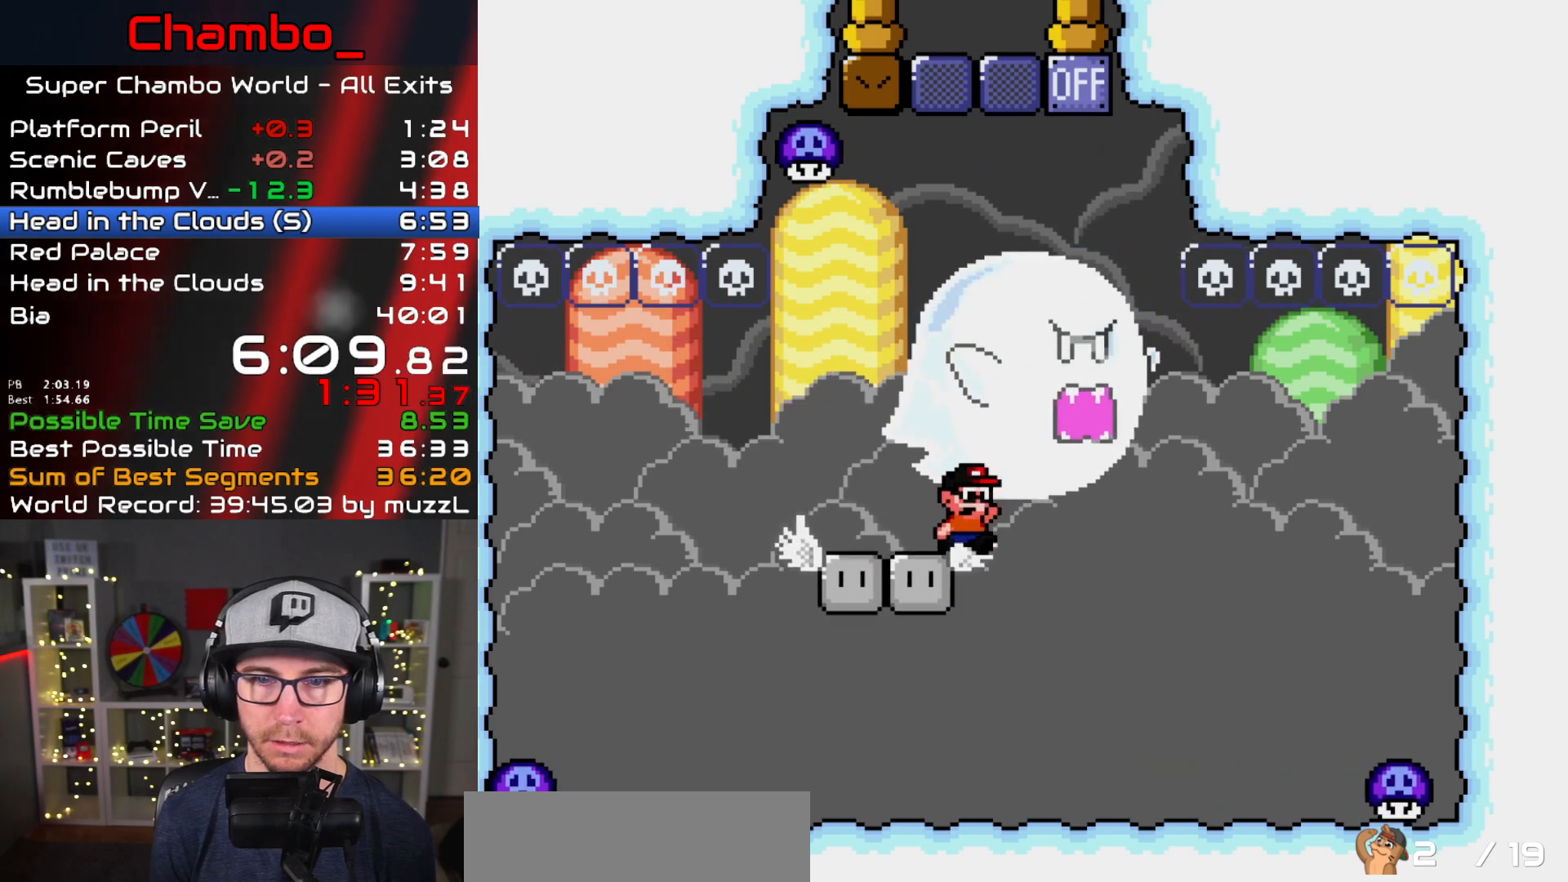
{"dt_ms": 500, "buttons": ["Y"]}
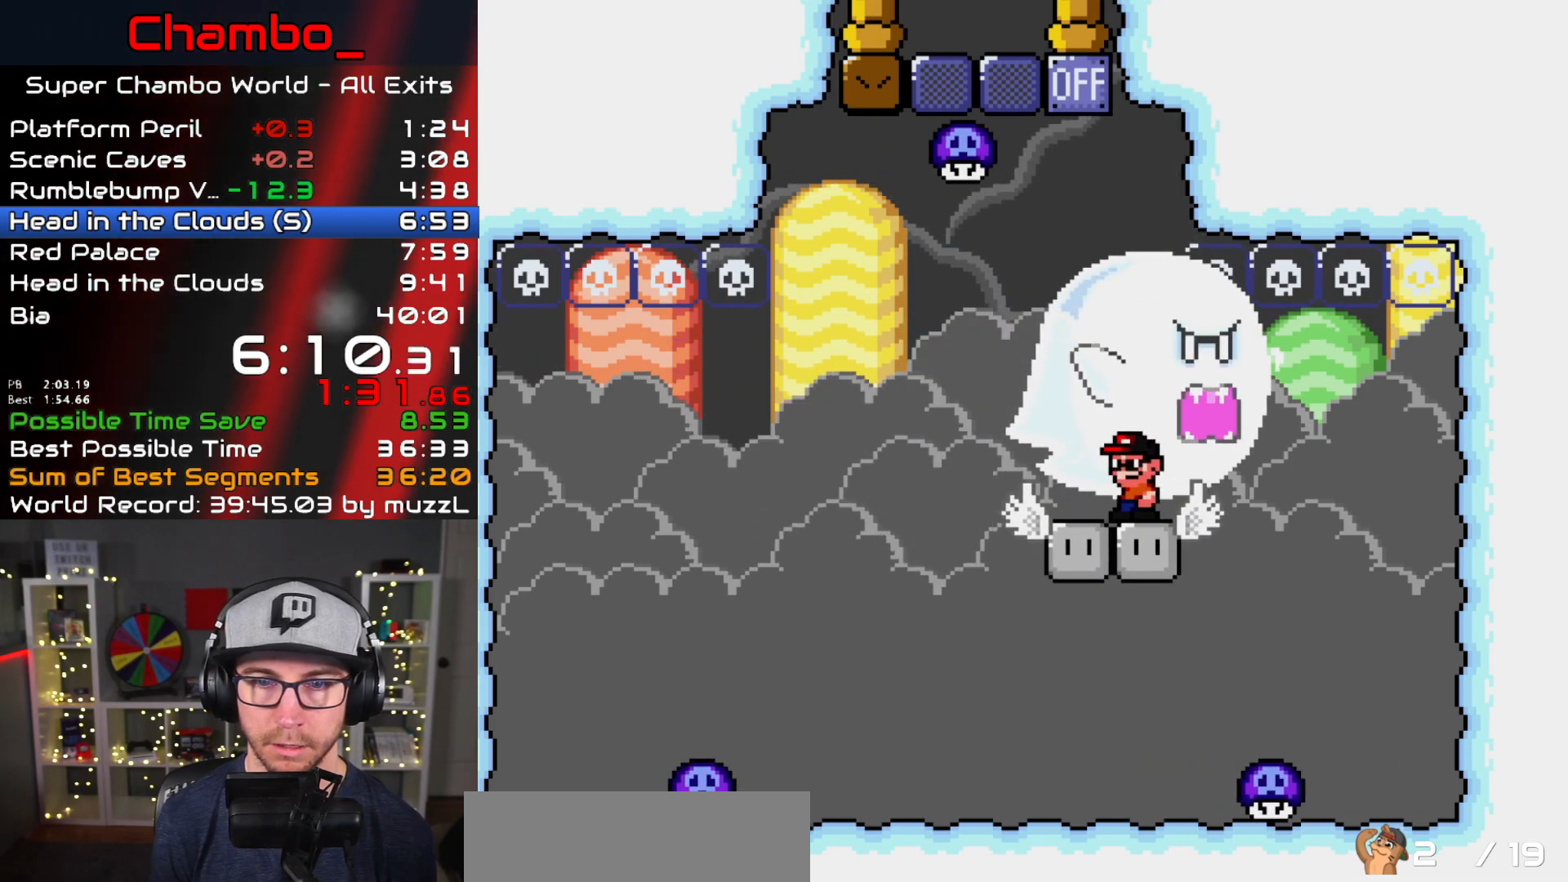
{"dt_ms": 500, "buttons": ["Y", "DPAD_LEFT"], "events": [[17, "DPAD_LEFT", "down"], [100, "DPAD_LEFT", "up"], [183, "DPAD_LEFT", "down"]]}
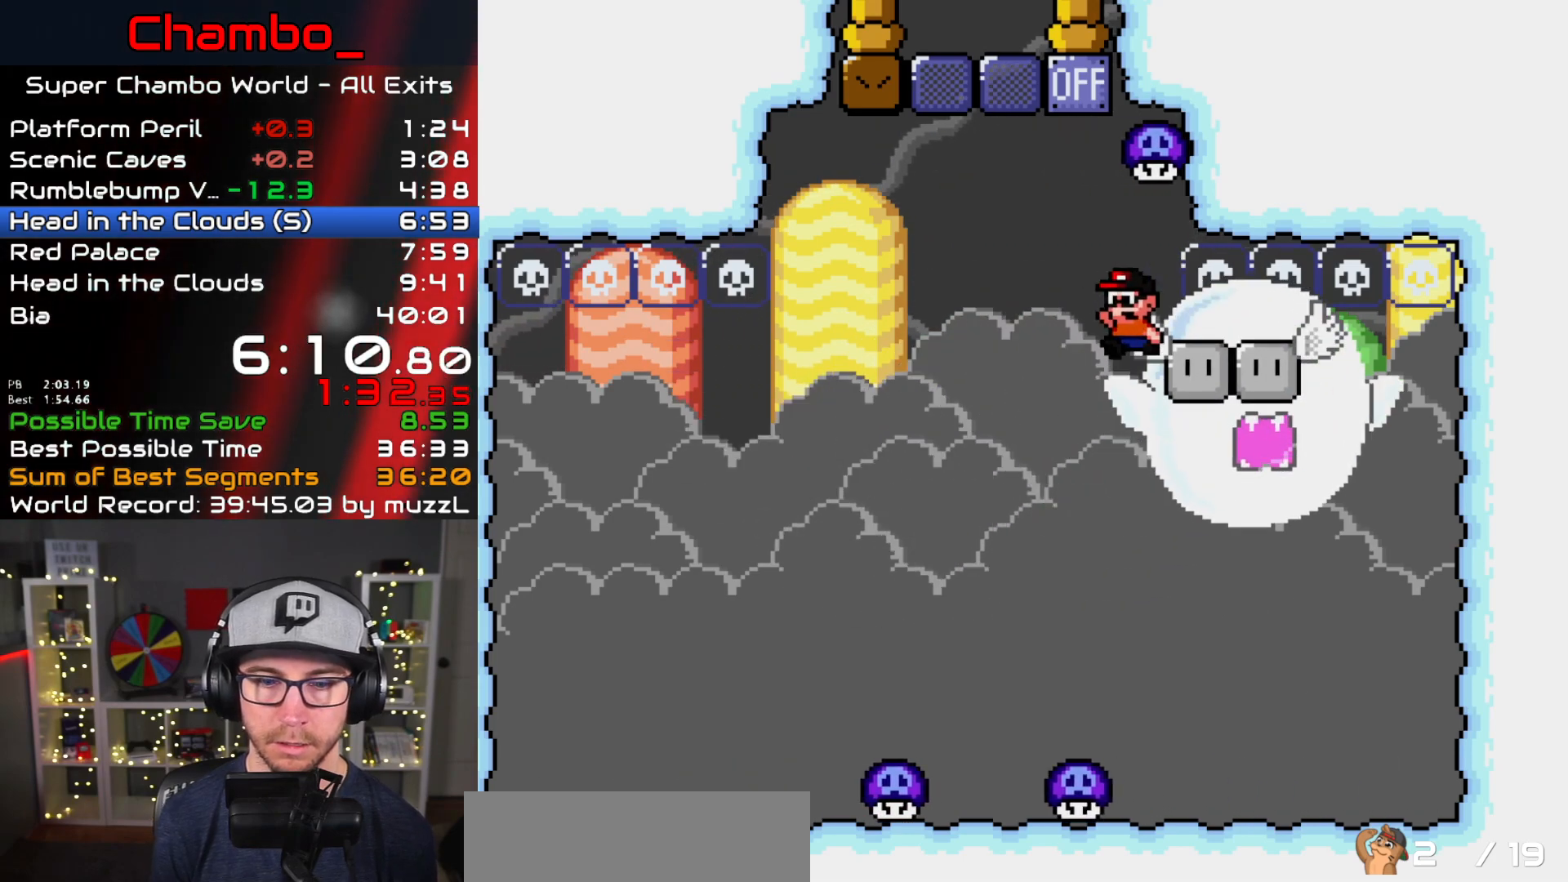
{"dt_ms": 500, "buttons": ["Y", "DPAD_LEFT"], "events": []}
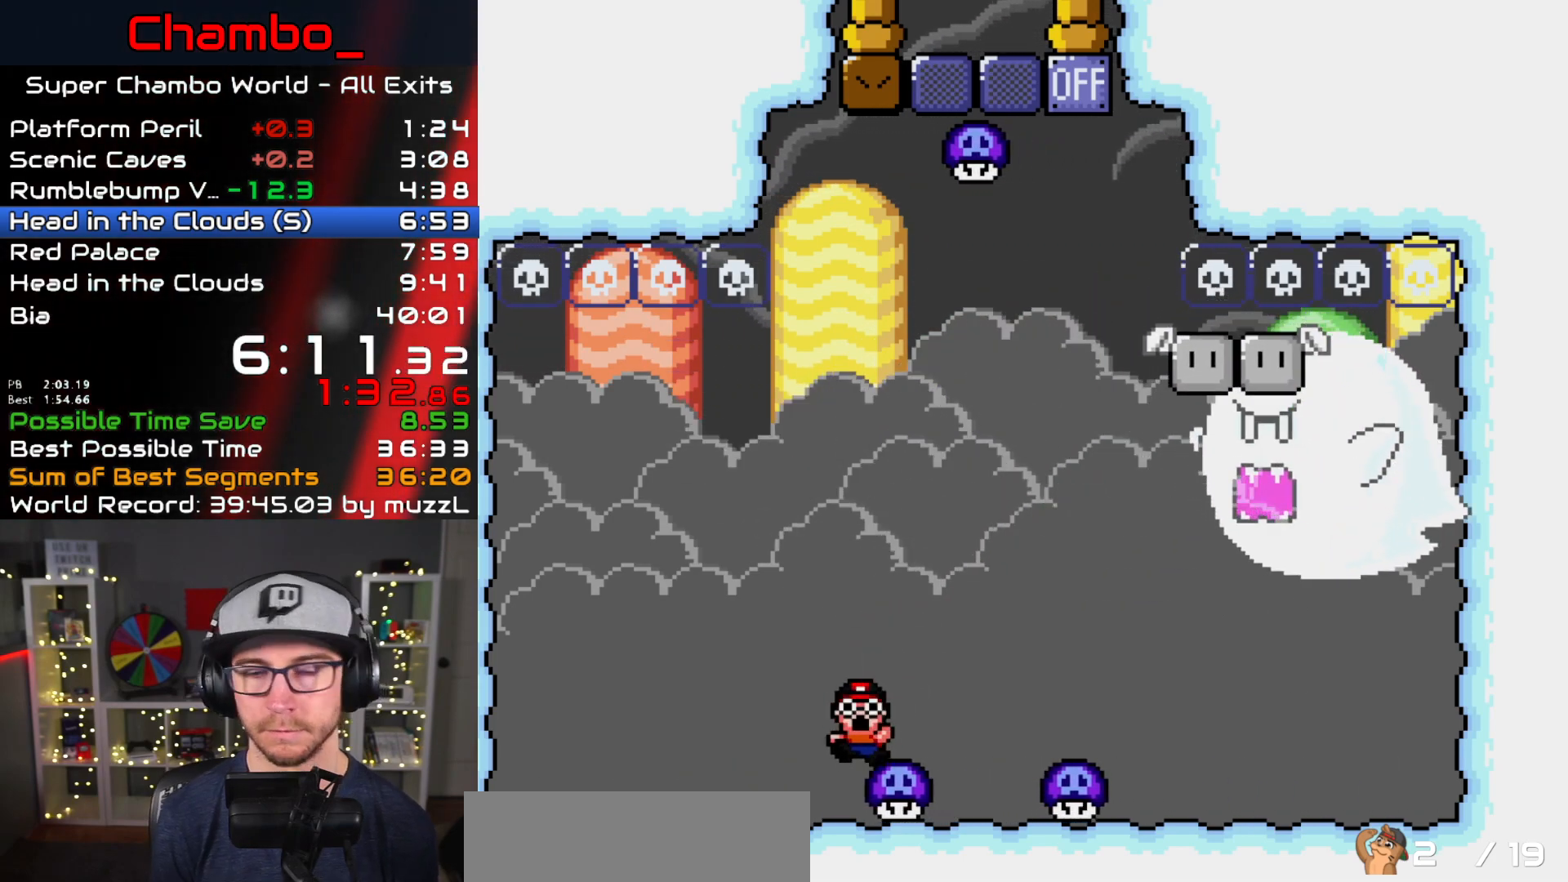
{"dt_ms": 500, "buttons": ["A"]}
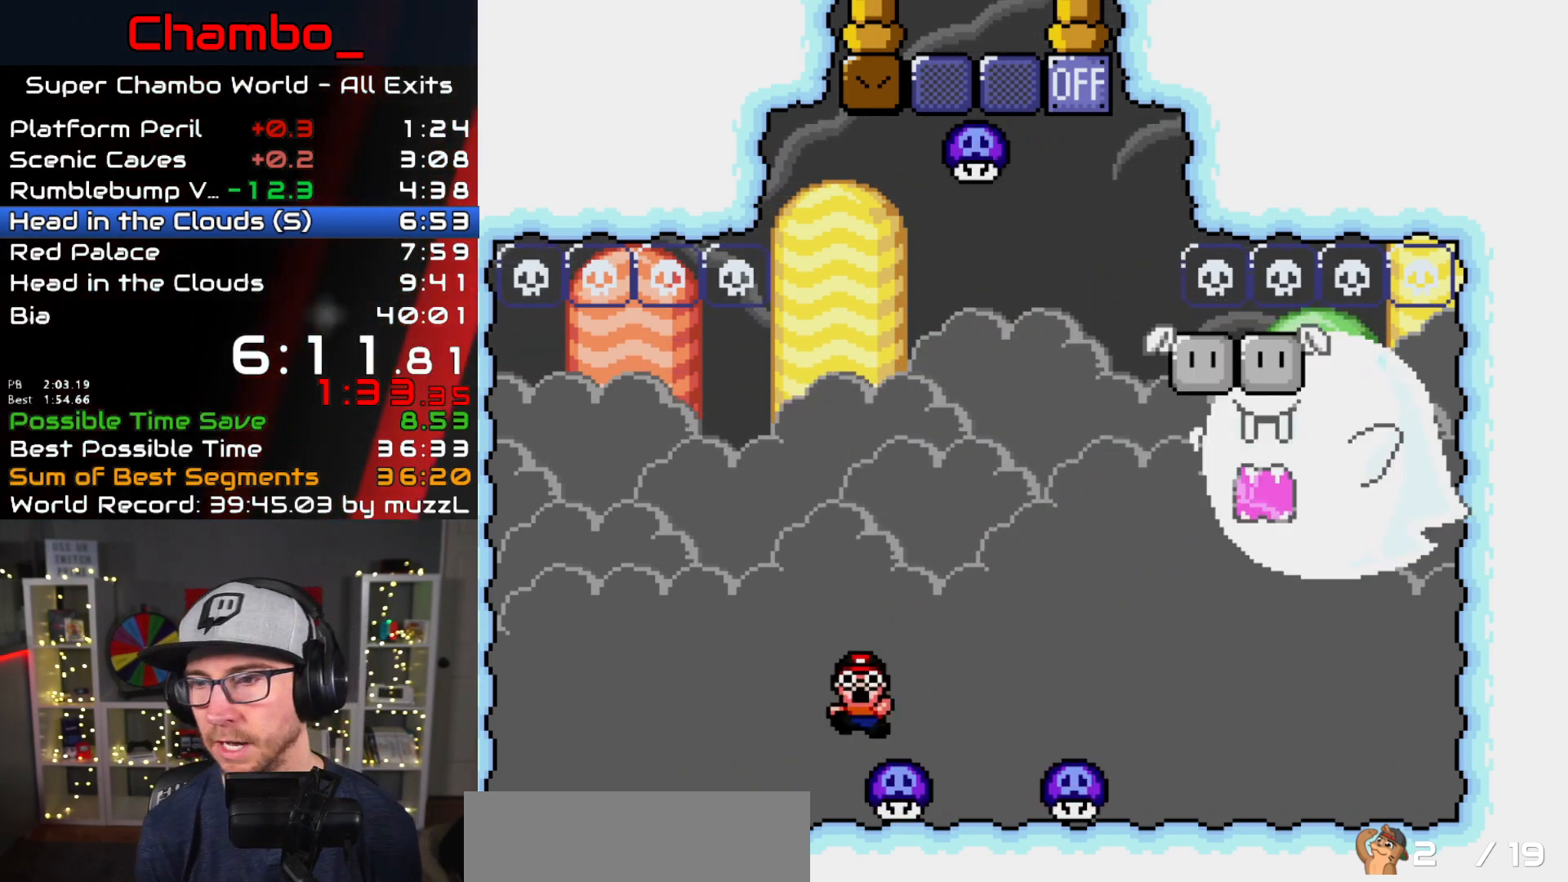
{"dt_ms": 500, "buttons": [], "events": [[17, "A", "up"], [67, "A", "down"], [200, "A", "up"]]}
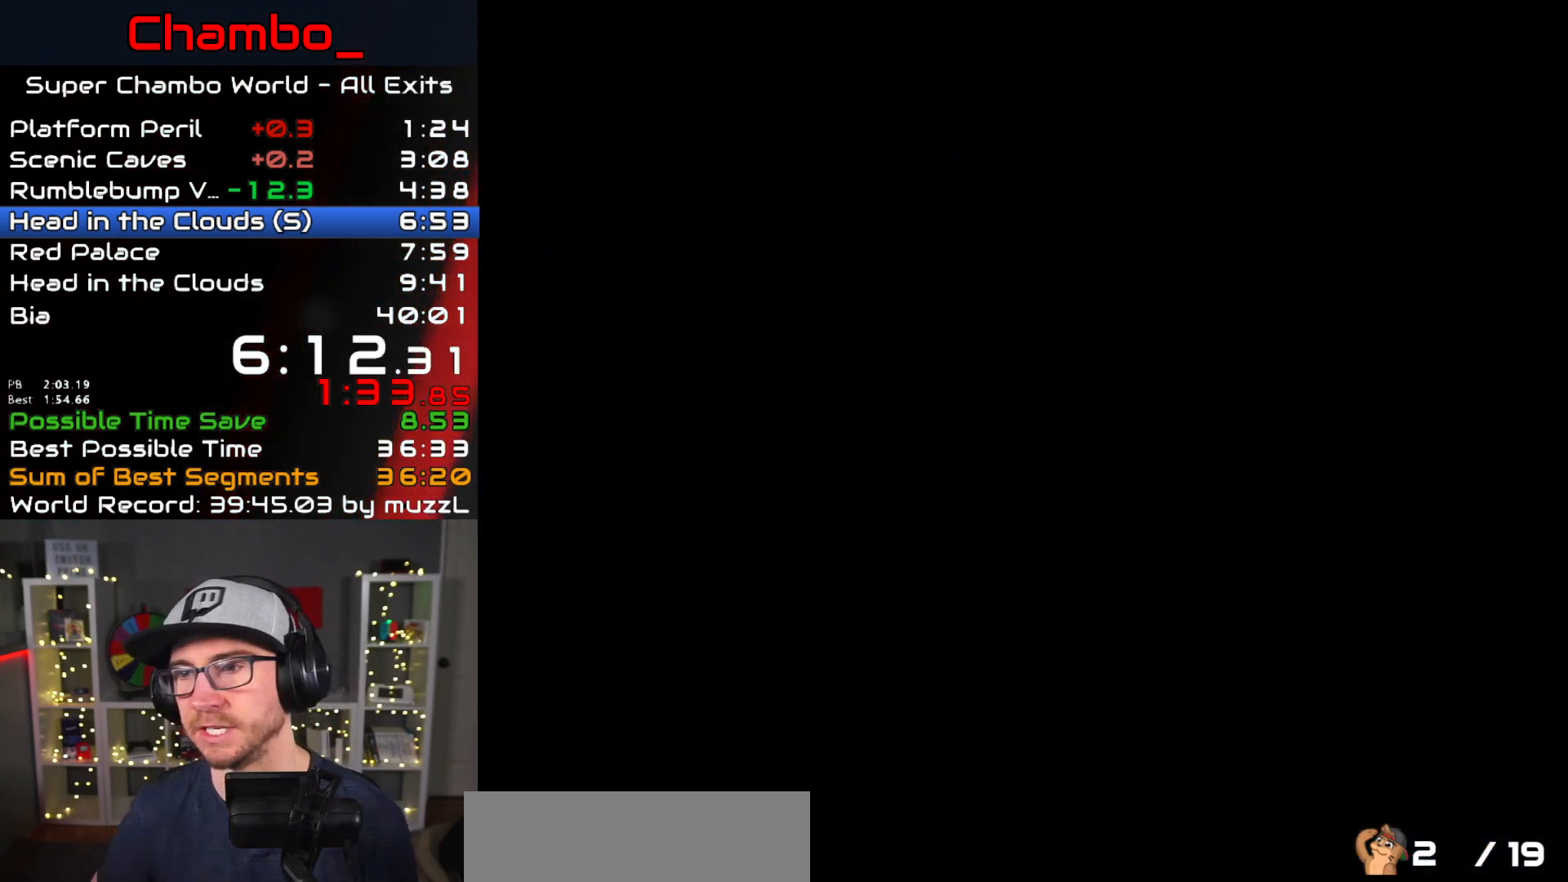
{"dt_ms": 500, "buttons": [], "events": []}
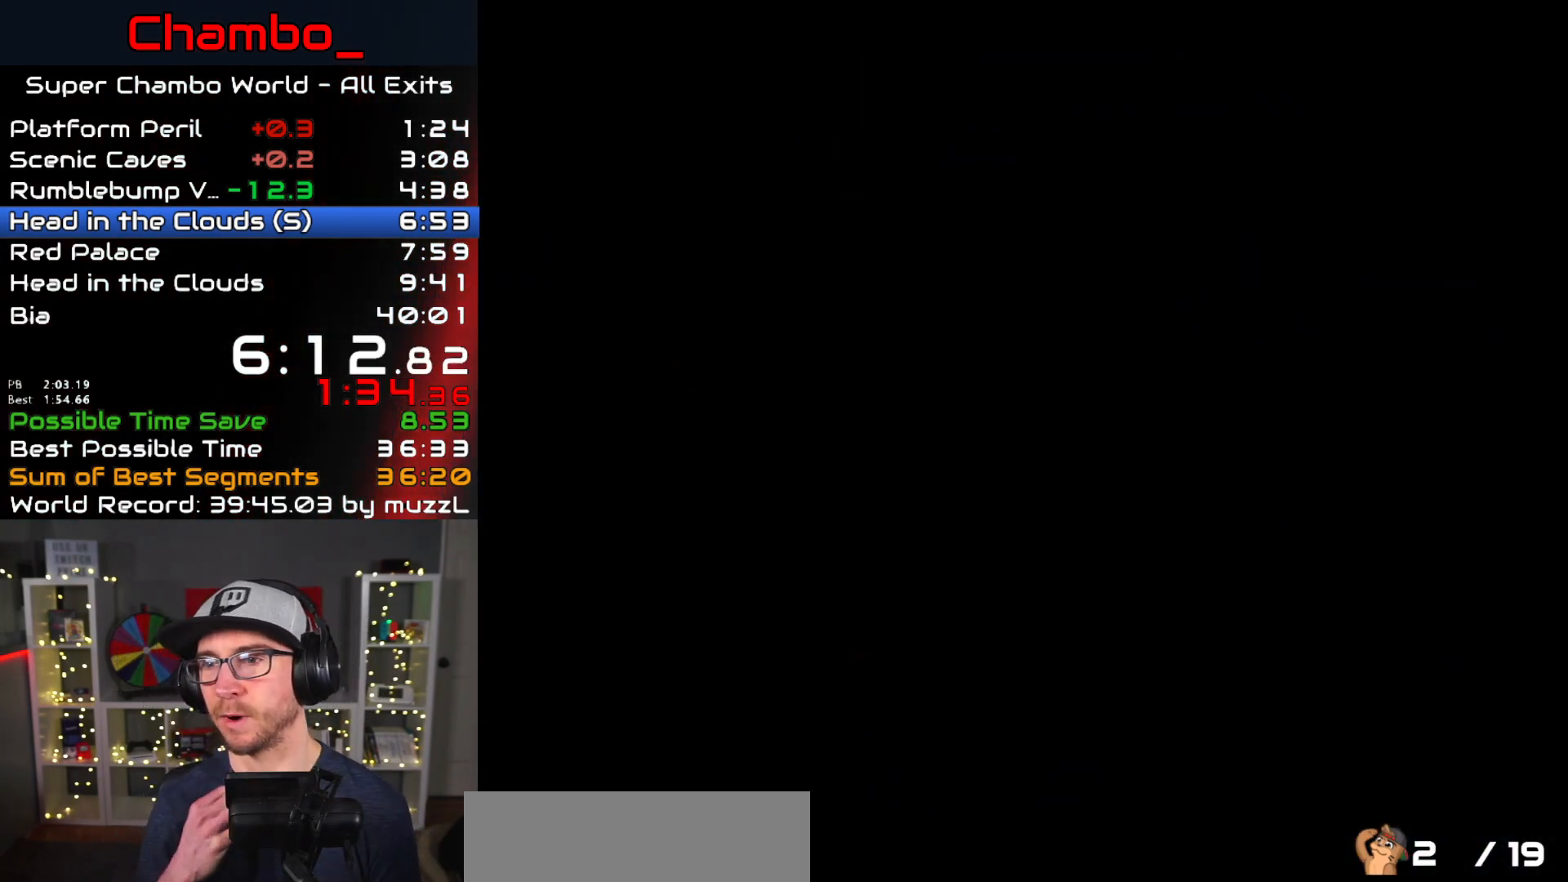
{"dt_ms": 500, "buttons": [], "events": []}
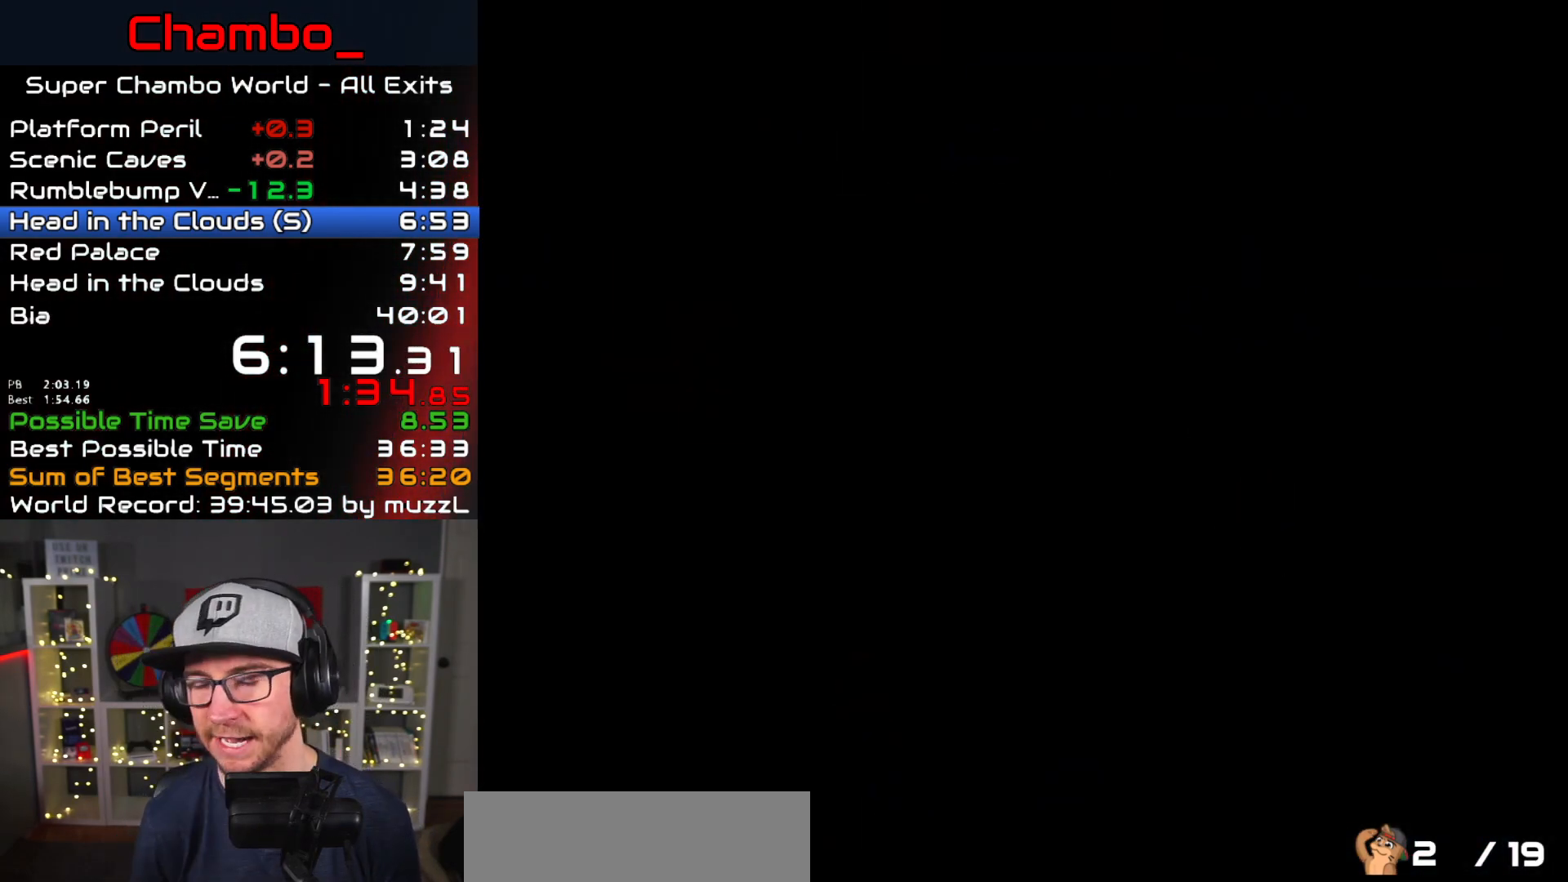
{"dt_ms": 500, "buttons": [], "events": []}